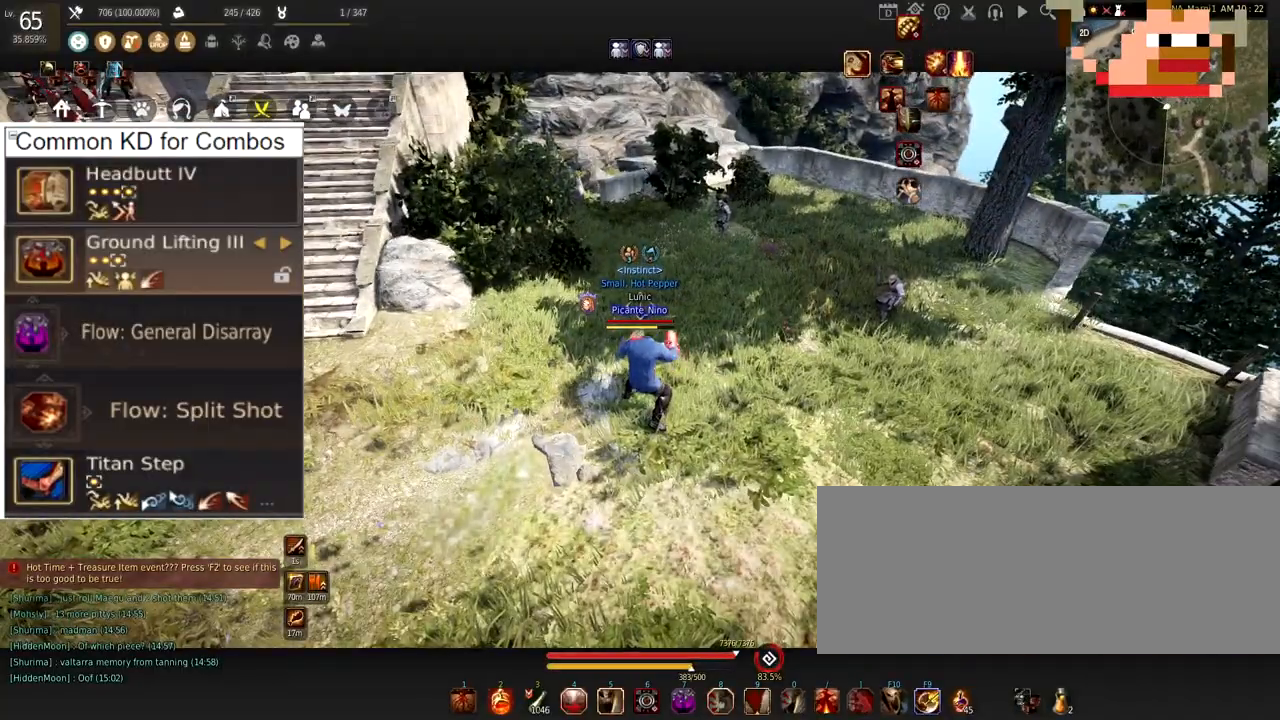
Gameplay with keyboard and mouse; each line is a JSON object with the keys and mouse buttons held at the frame after it. "events" lists presses ("down") and releases ("up") of "a", "c", "d", "e", "f", "q", "s", "shift", "space", "tab", "w", "x", "z", "mouse_left" and "mouse_right" between this image and that frame as [ms after this image, input, new state], when the widget could be followed in between. "mouse_left", "mouse_right" = the "left", "right" buttons of the "mouse" list. No other keys are recorded. Mouse movement is not recorded.
{"keys": [], "mouse": [], "events": []}
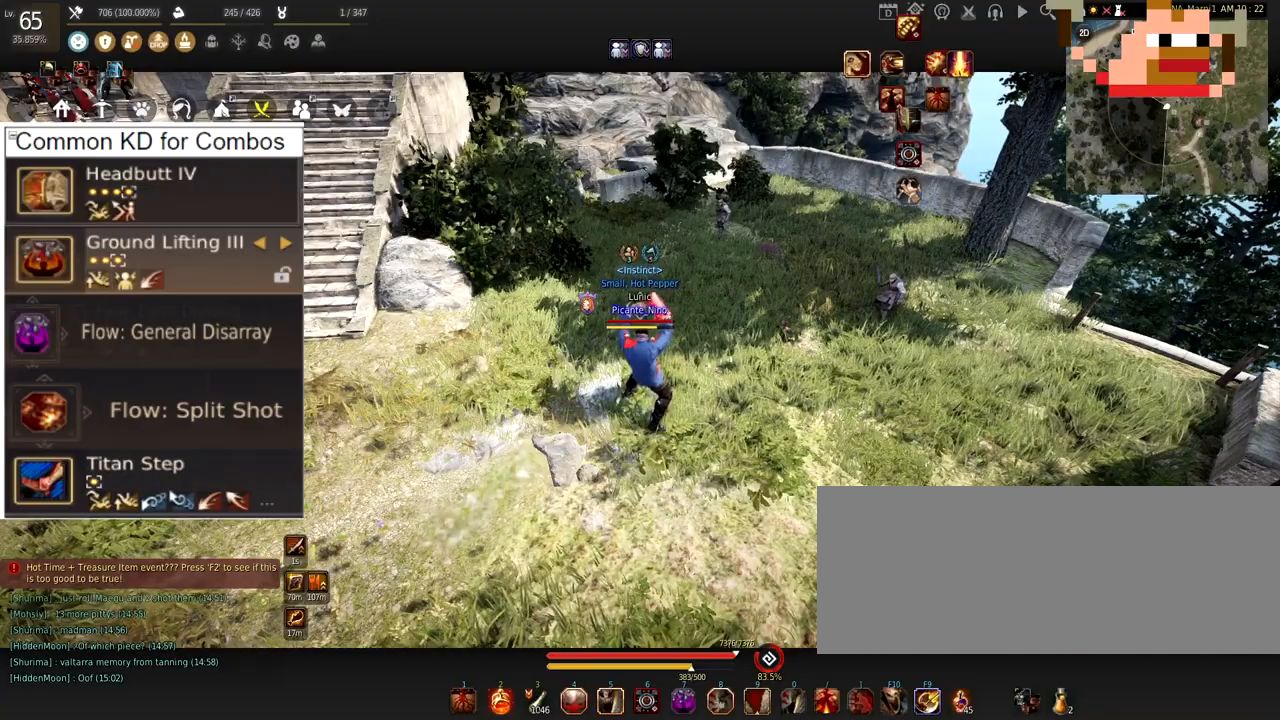
{"keys": [], "mouse": [], "events": []}
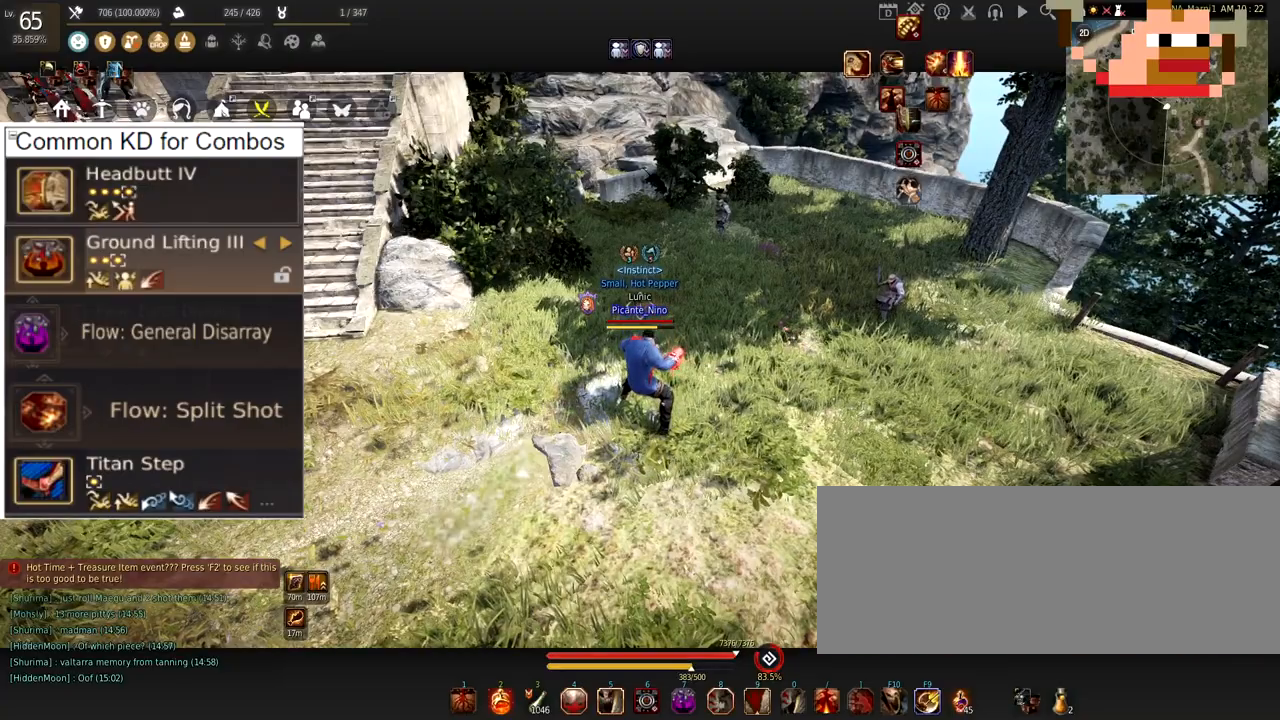
{"keys": [], "mouse": [], "events": []}
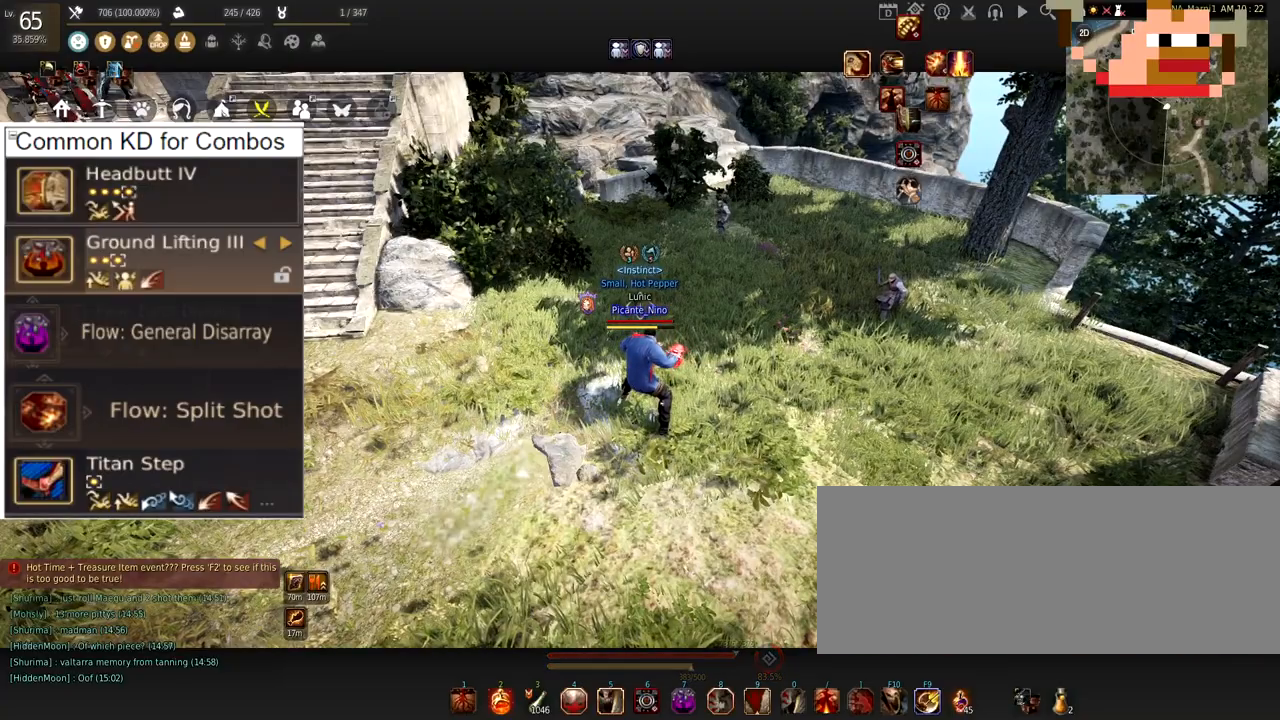
{"keys": [], "mouse": [], "events": []}
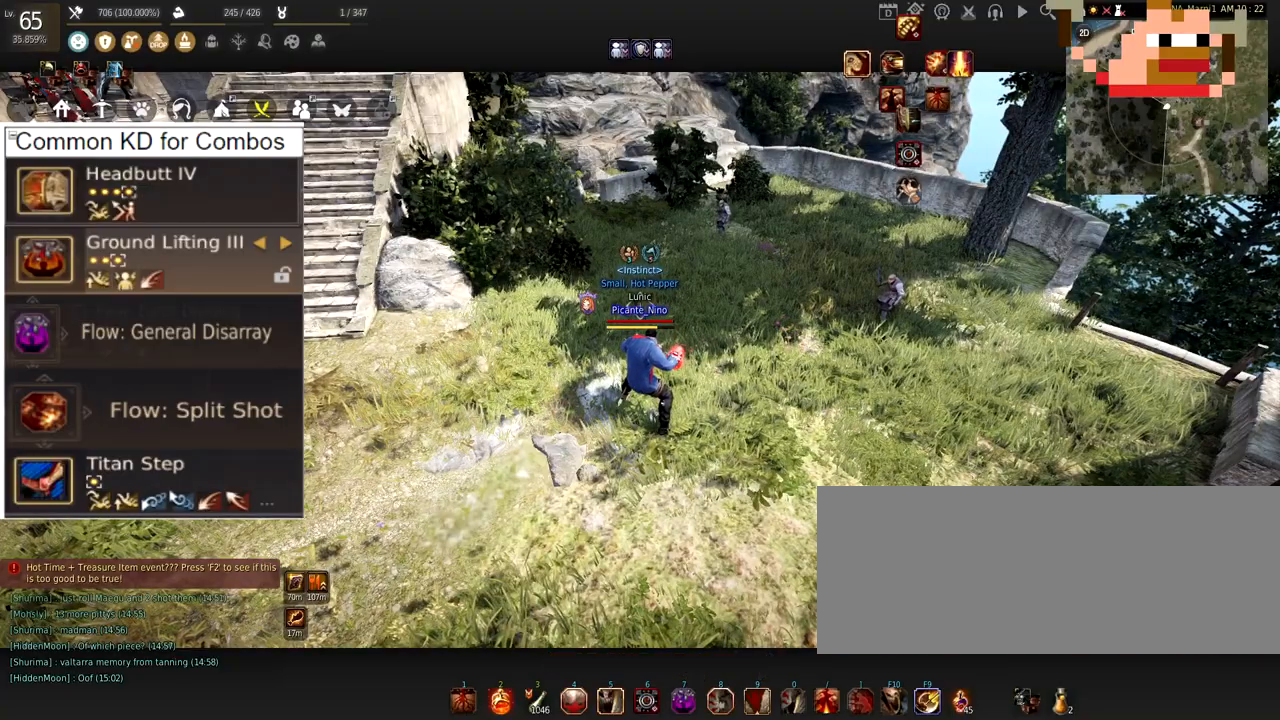
{"keys": [], "mouse": [], "events": []}
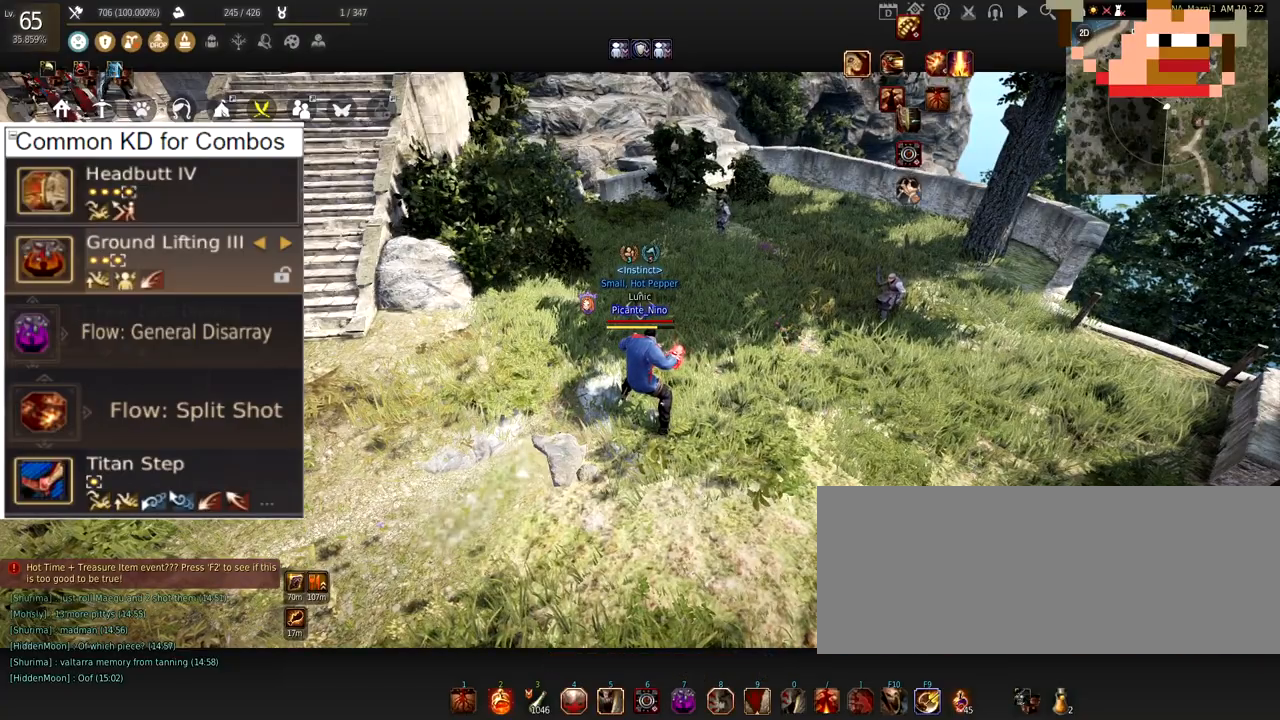
{"keys": [], "mouse": [], "events": []}
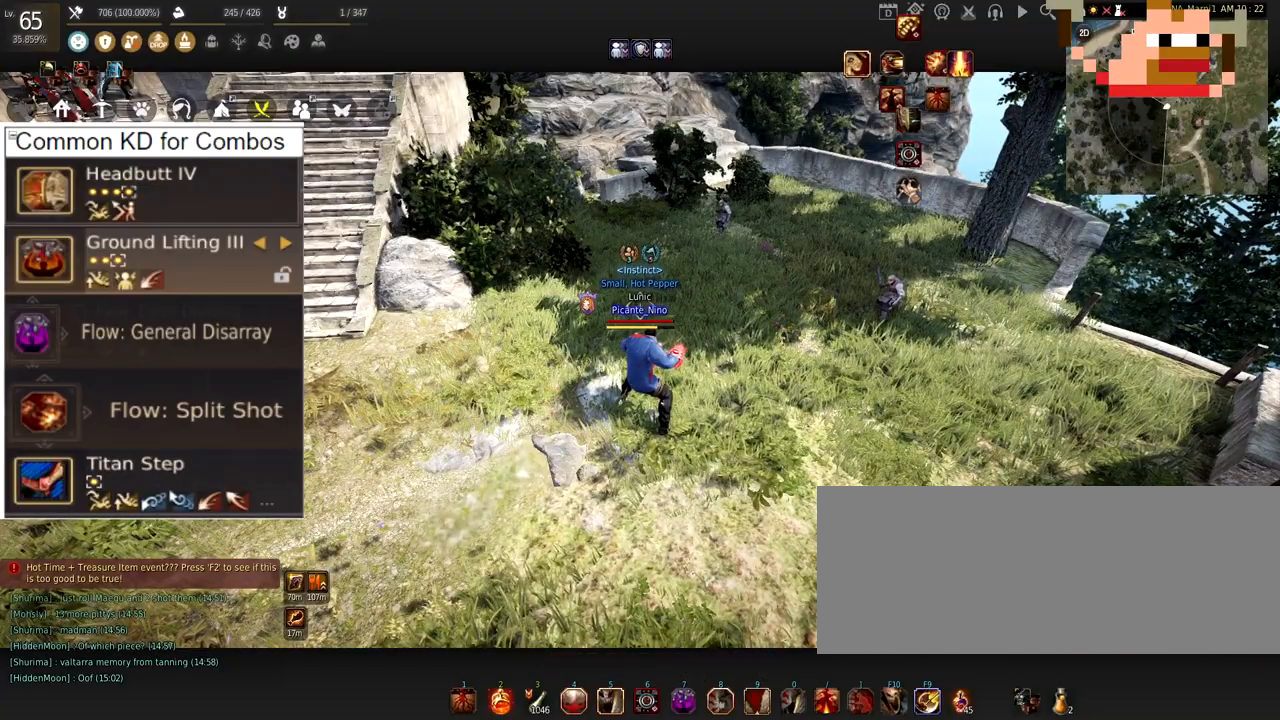
{"keys": ["w"], "mouse": [], "events": [[450, "w", "down"]]}
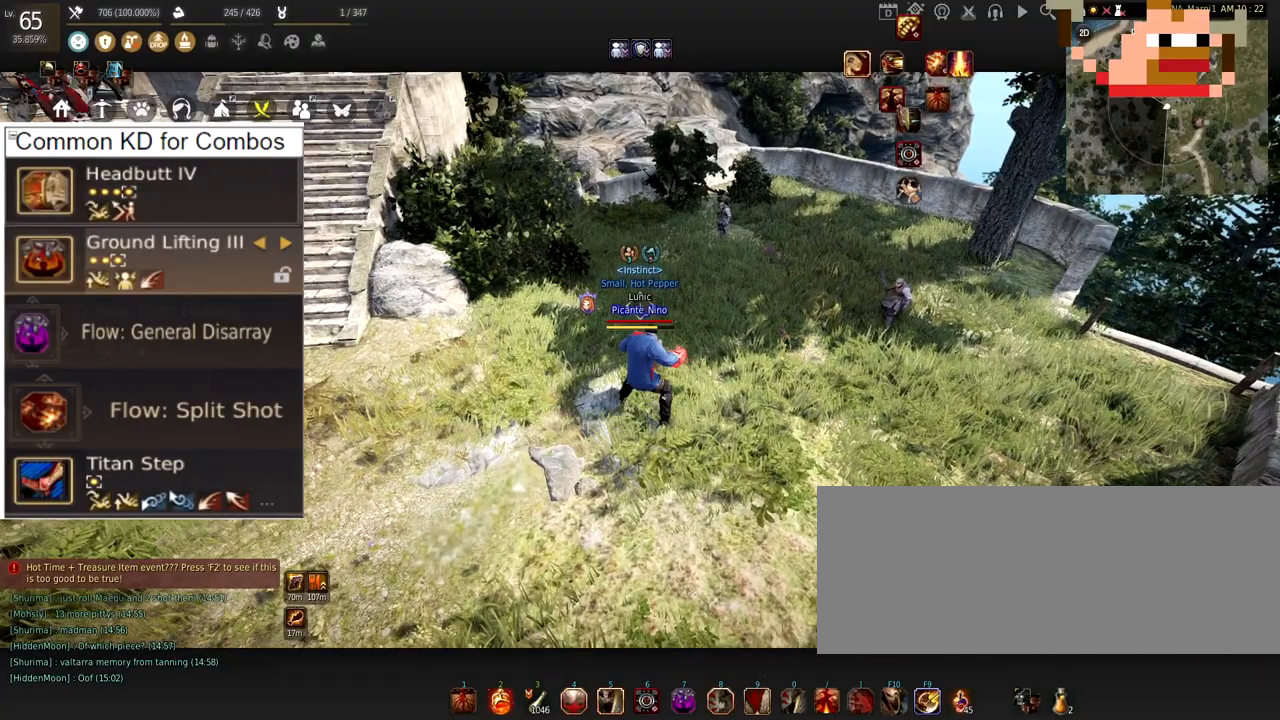
{"keys": [], "mouse": [], "events": [[484, "w", "up"]]}
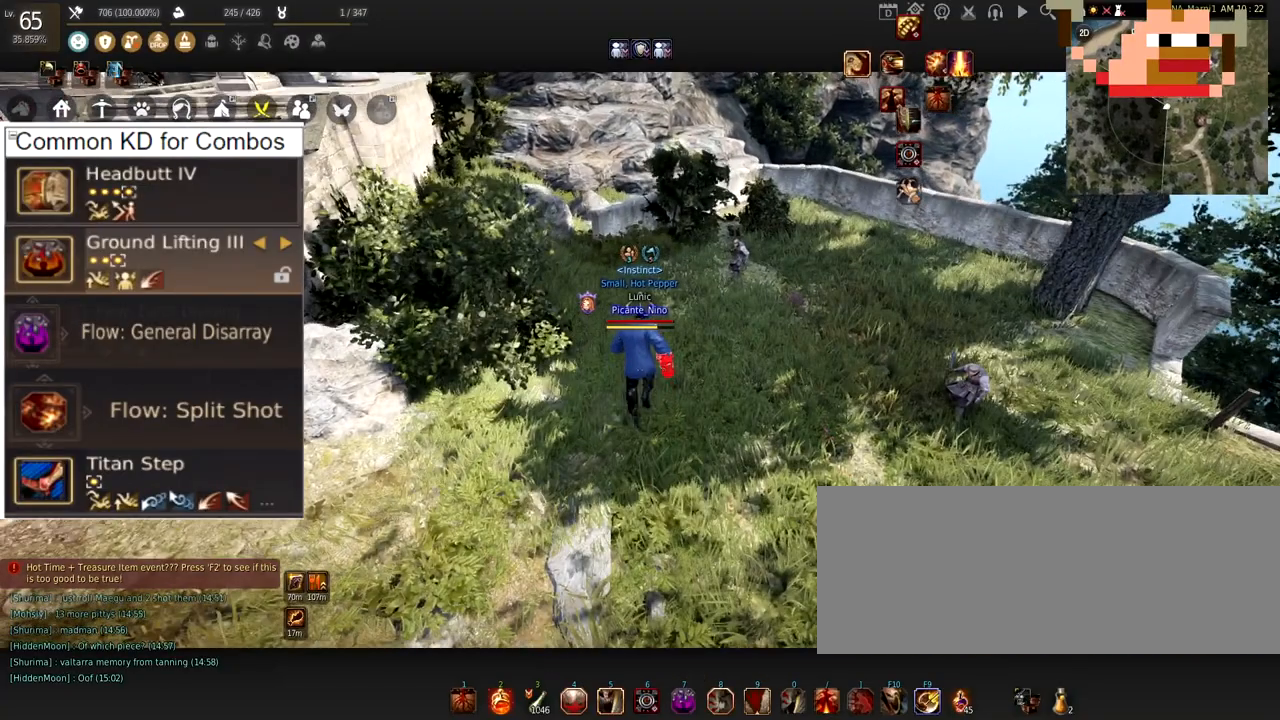
{"keys": [], "mouse": [], "events": []}
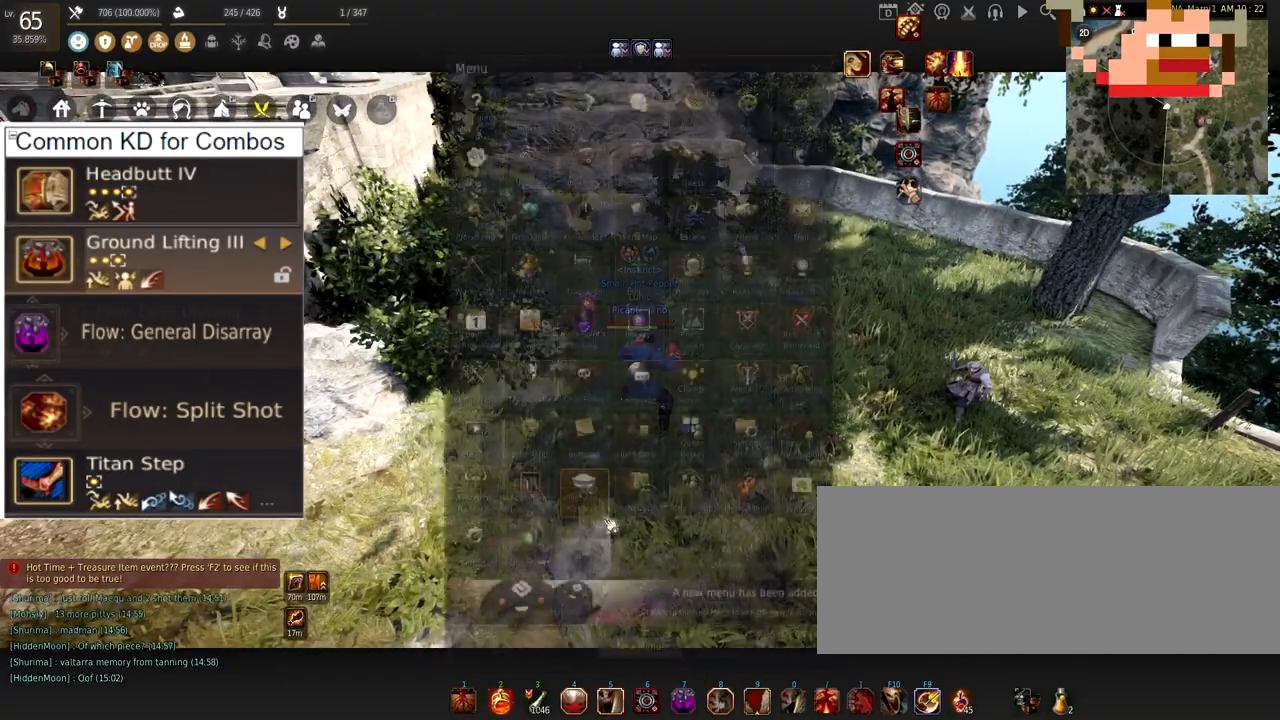
{"keys": [], "mouse": [], "events": []}
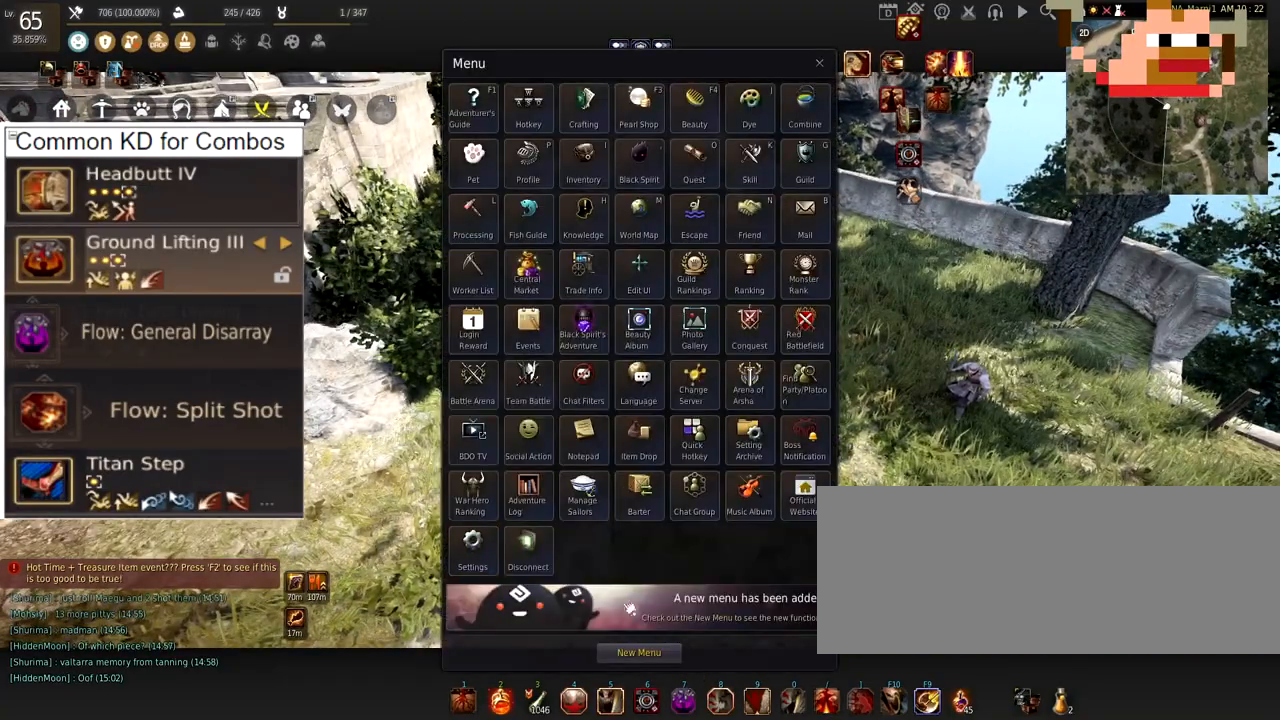
{"keys": [], "mouse": [], "events": []}
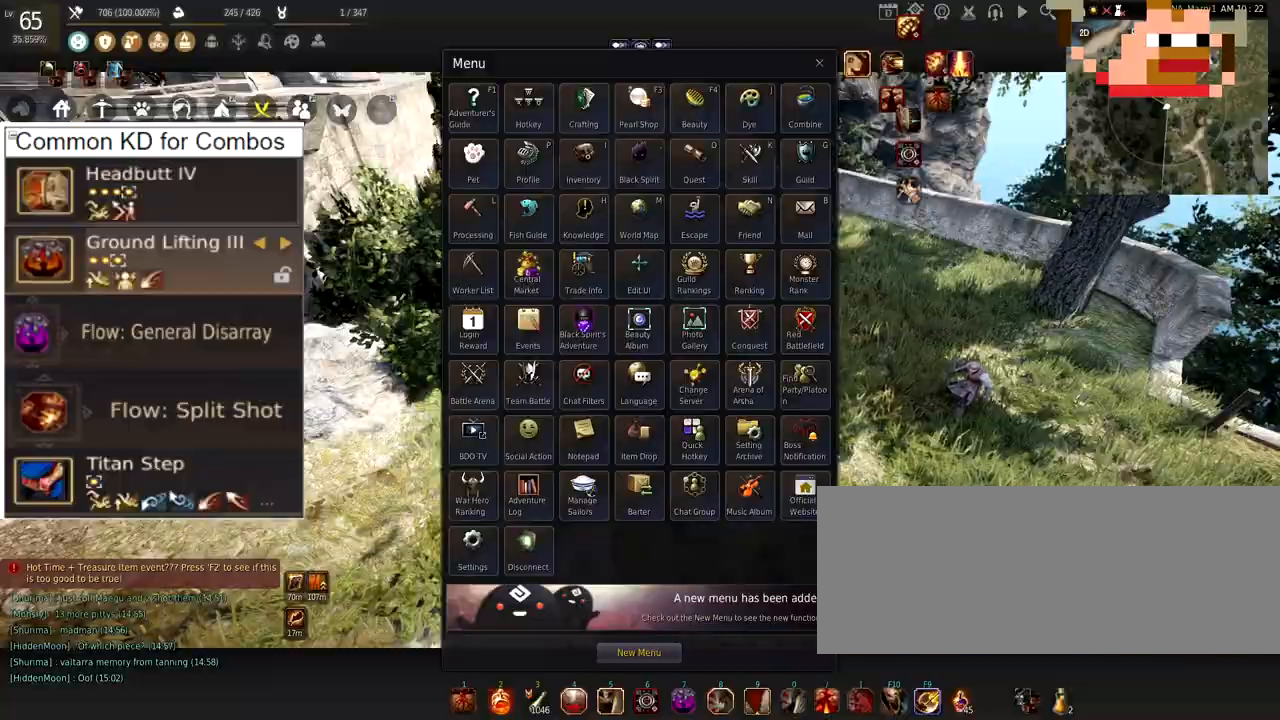
{"keys": [], "mouse": [], "events": []}
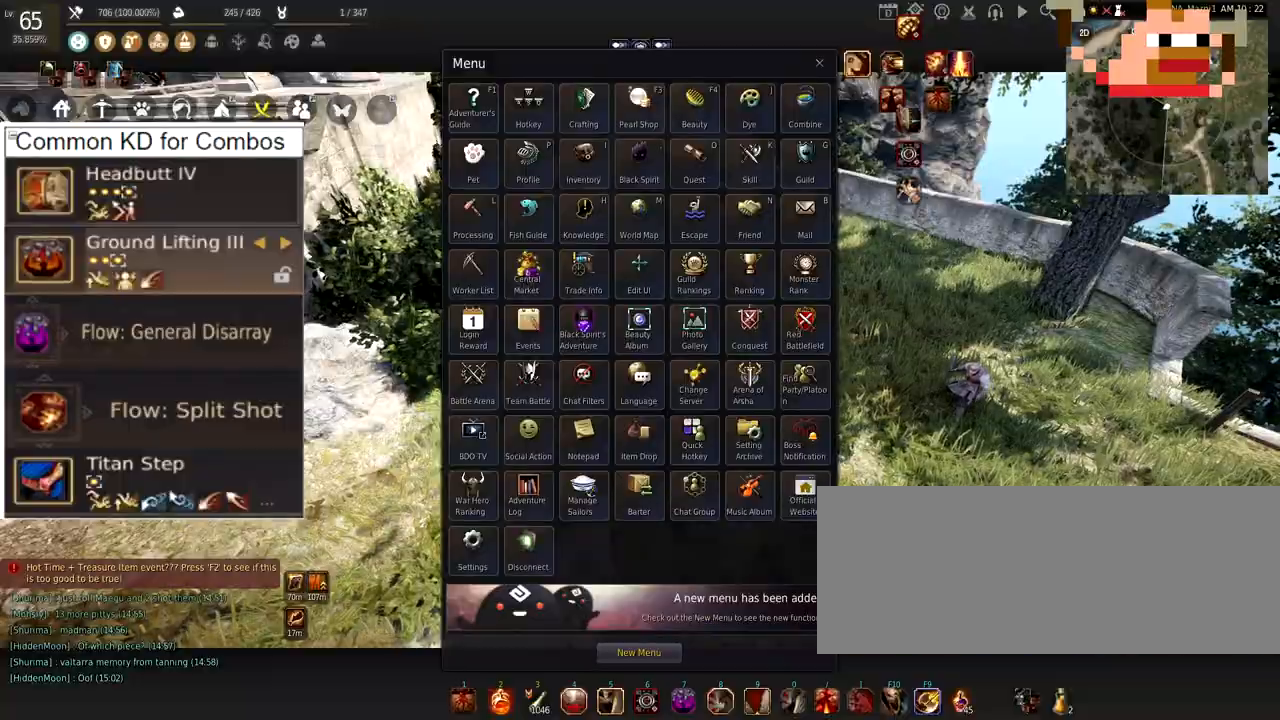
{"keys": [], "mouse": [], "events": []}
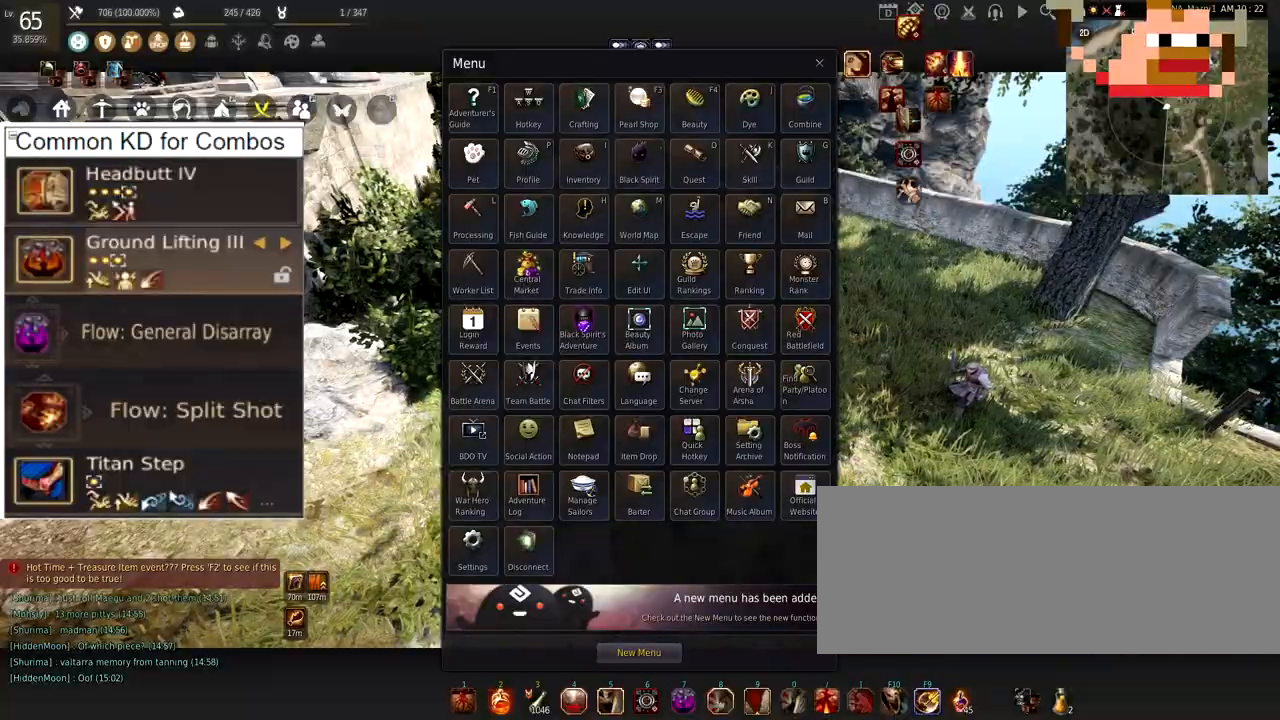
{"keys": [], "mouse": [], "events": []}
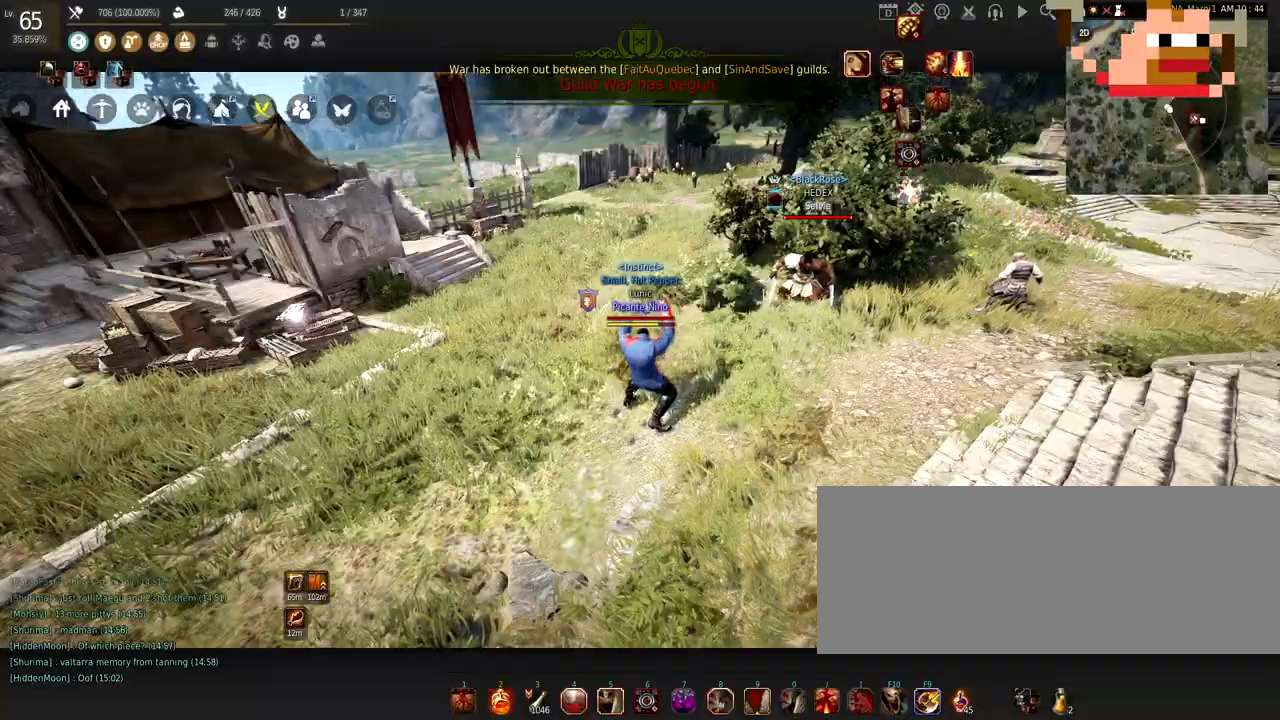
{"keys": [], "mouse": [], "events": []}
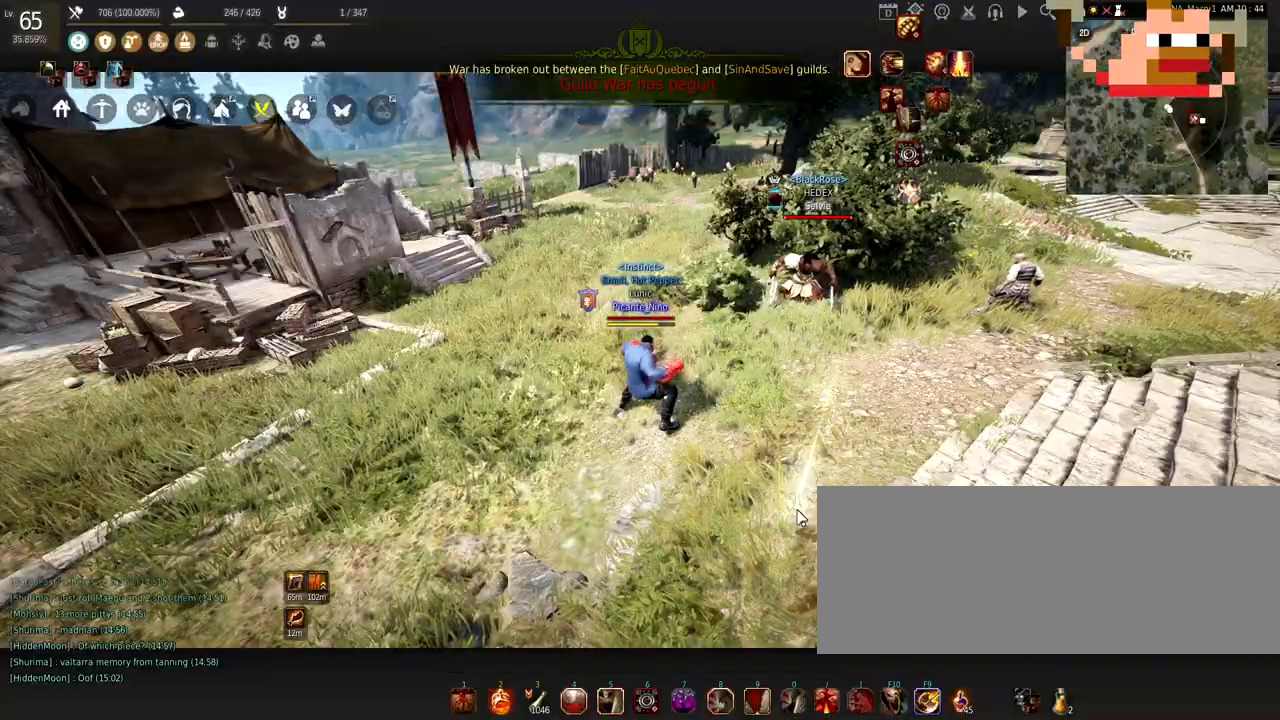
{"keys": ["w"], "mouse": [], "events": [[134, "w", "down"]]}
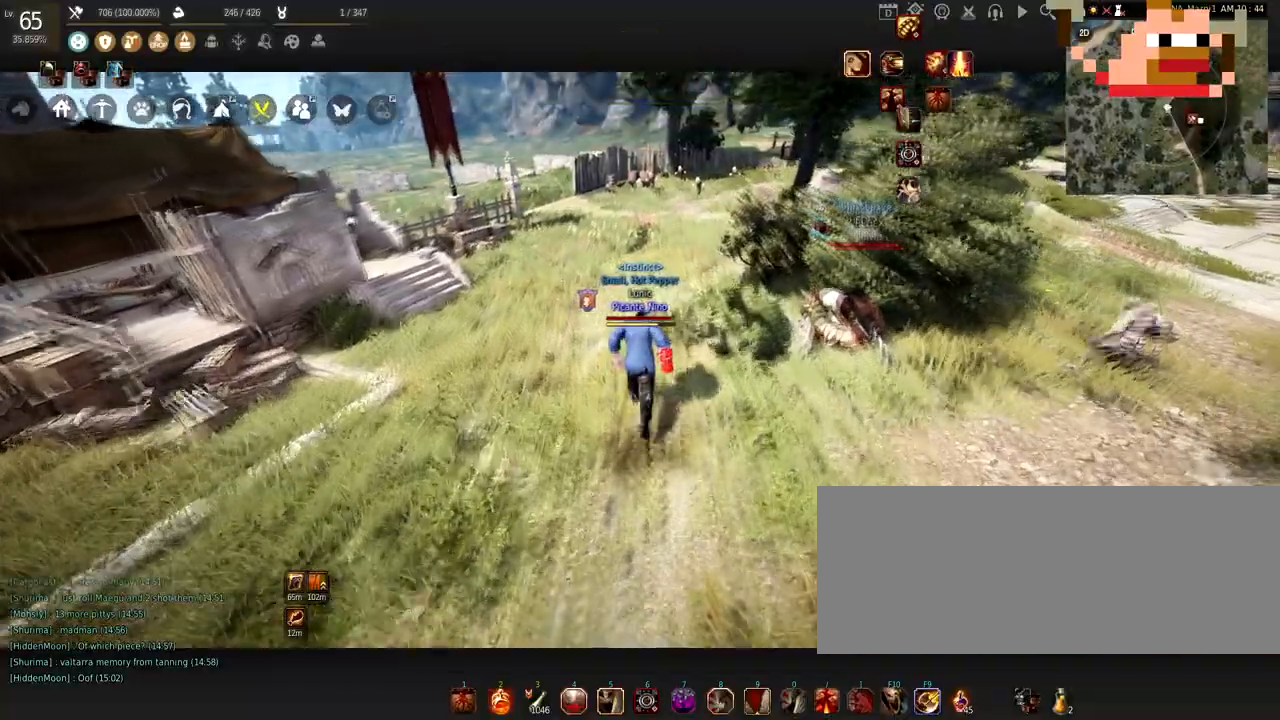
{"keys": ["w"], "mouse": [], "events": []}
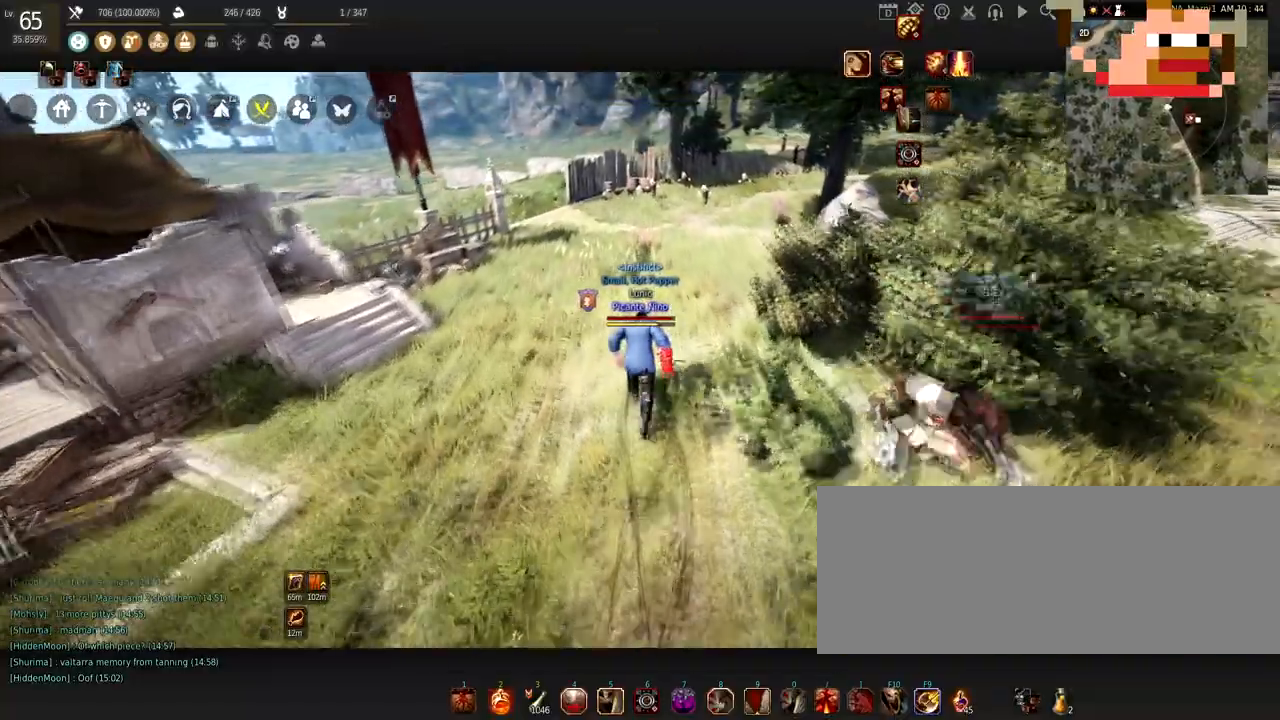
{"keys": ["w"], "mouse": [], "events": []}
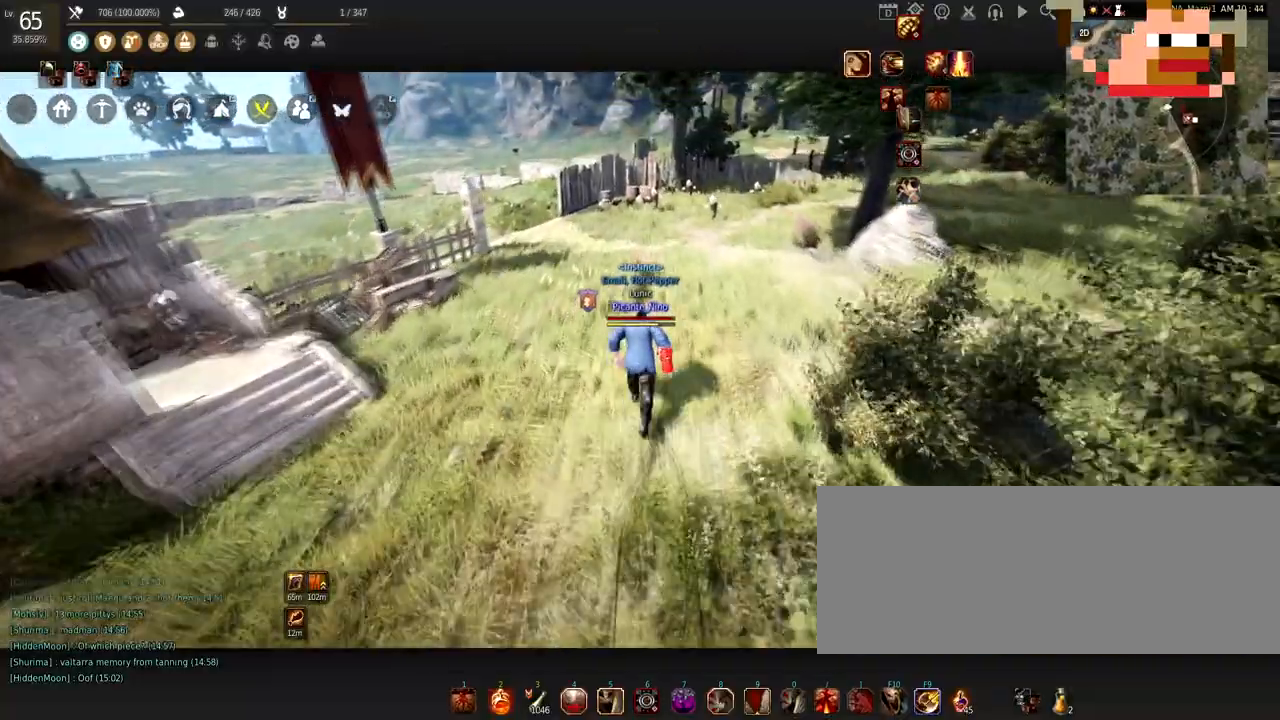
{"keys": ["w"], "mouse": [], "events": []}
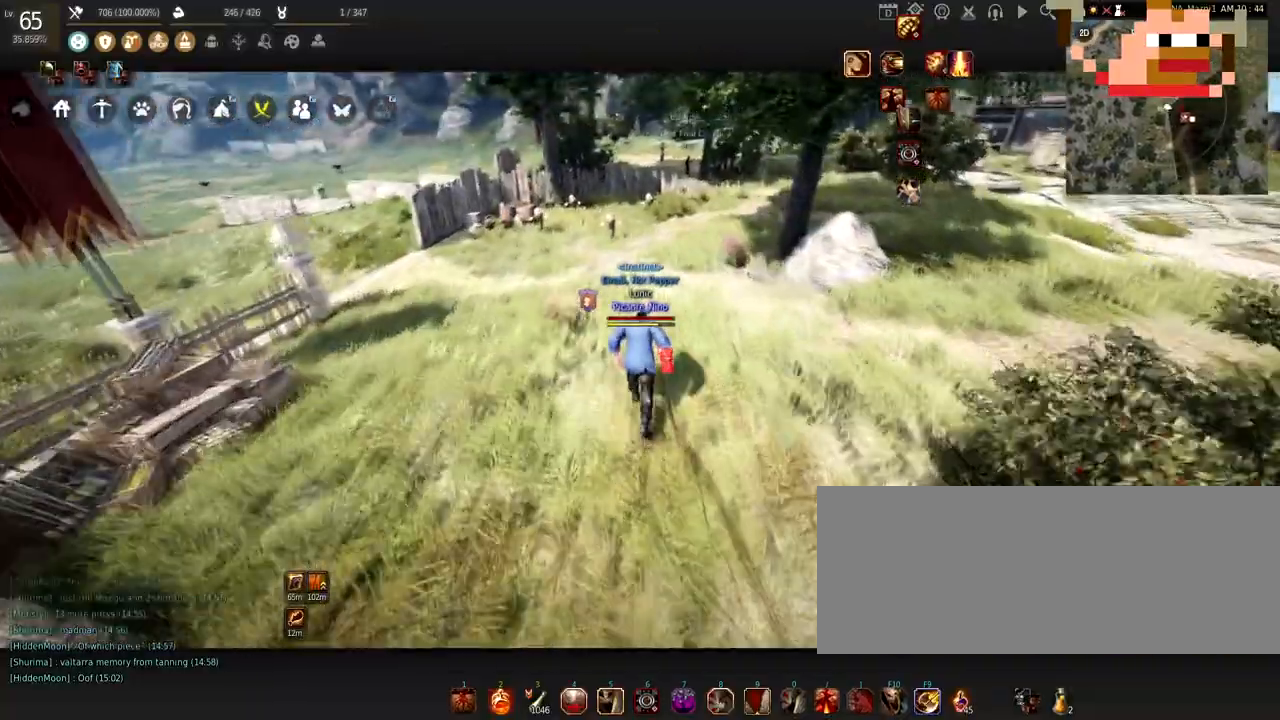
{"keys": ["d", "w"], "mouse": [], "events": [[501, "d", "down"]]}
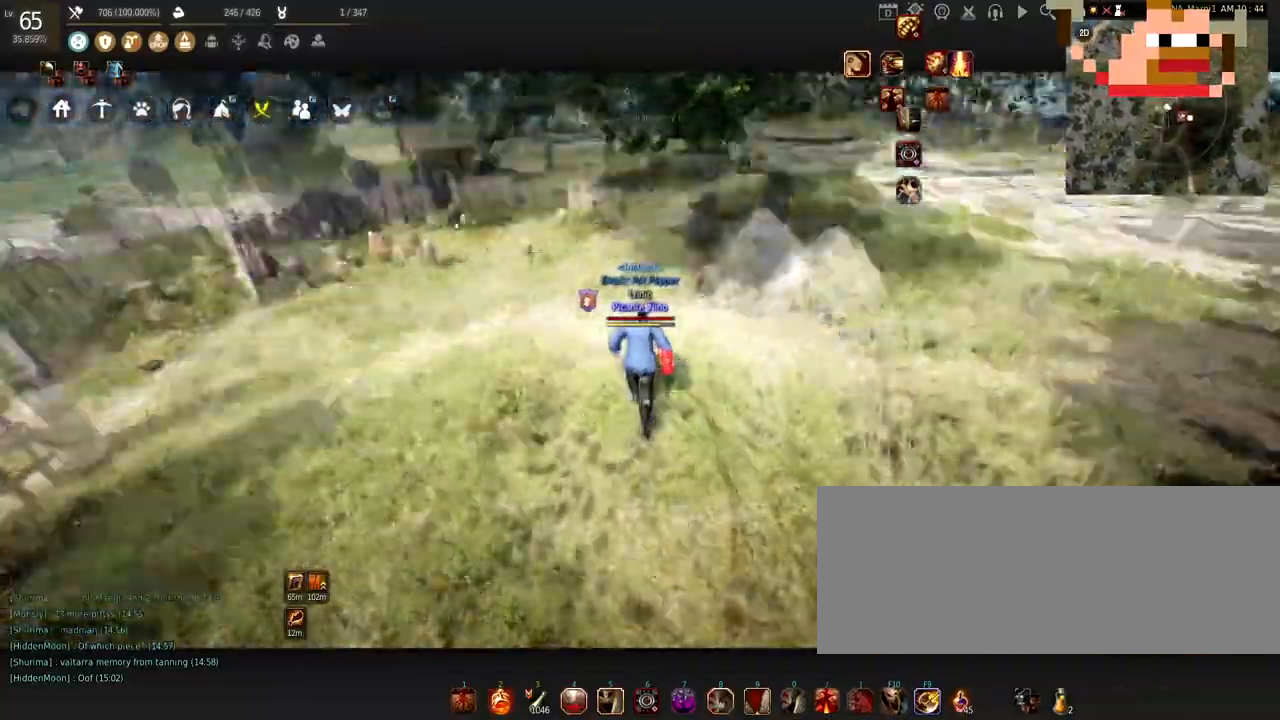
{"keys": ["d"], "mouse": [], "events": [[100, "w", "up"]]}
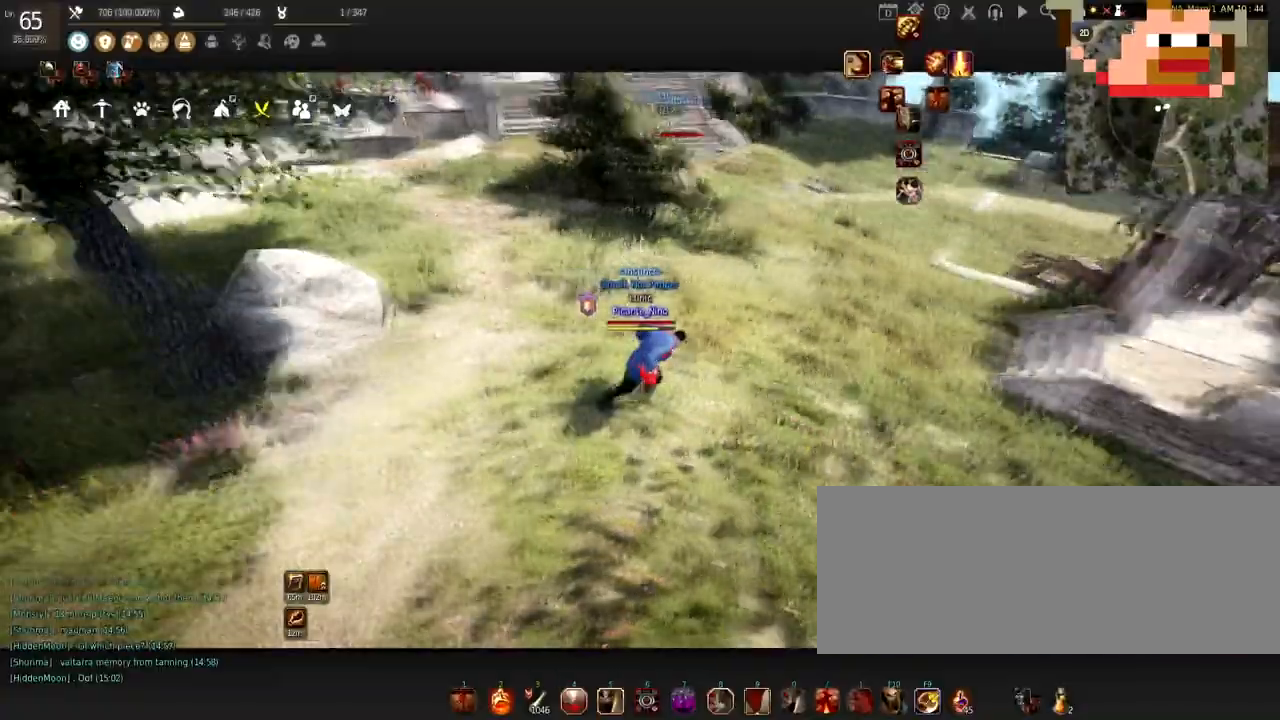
{"keys": ["d", "w"], "mouse": [], "events": [[301, "w", "down"]]}
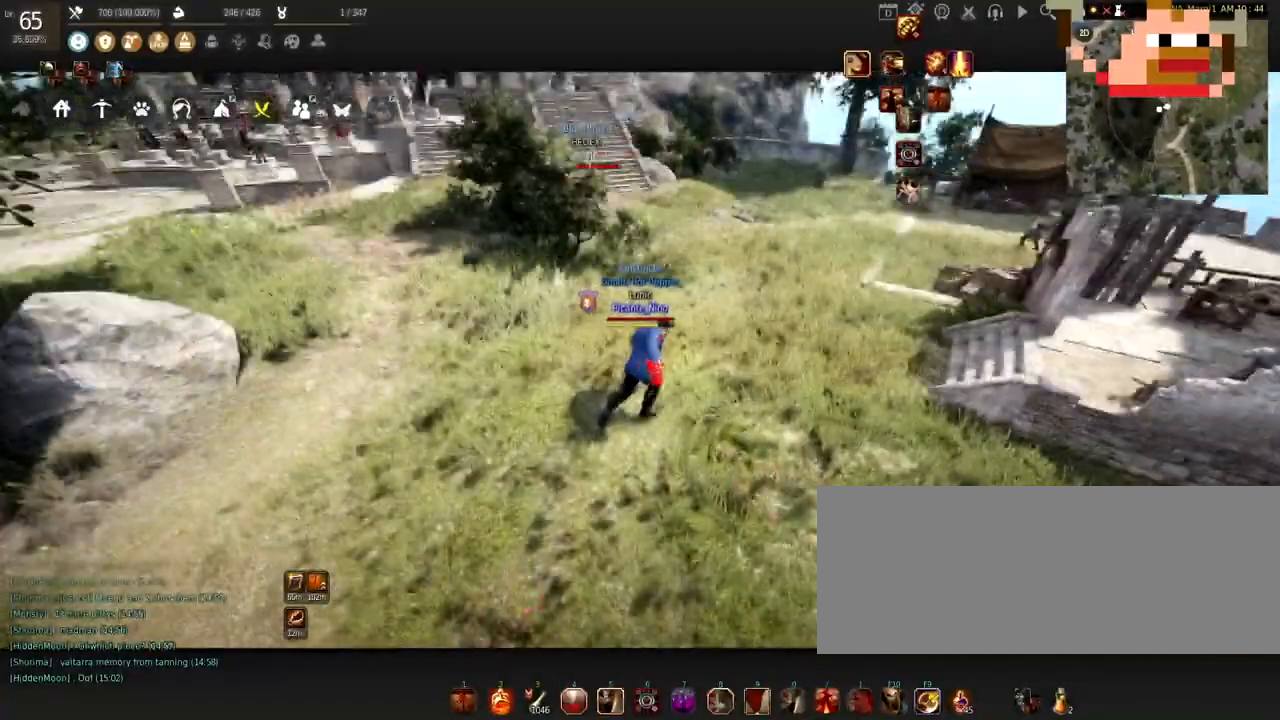
{"keys": ["d", "w"], "mouse": [], "events": []}
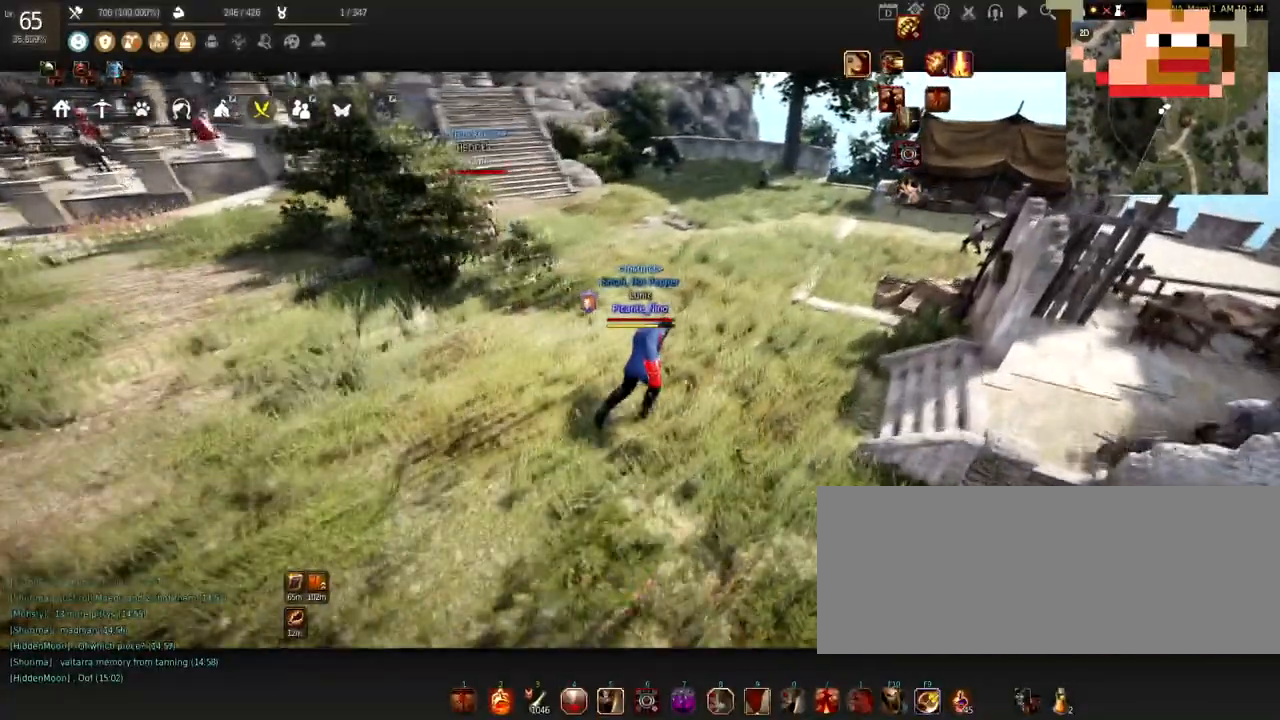
{"keys": ["w"], "mouse": [], "events": [[450, "d", "up"]]}
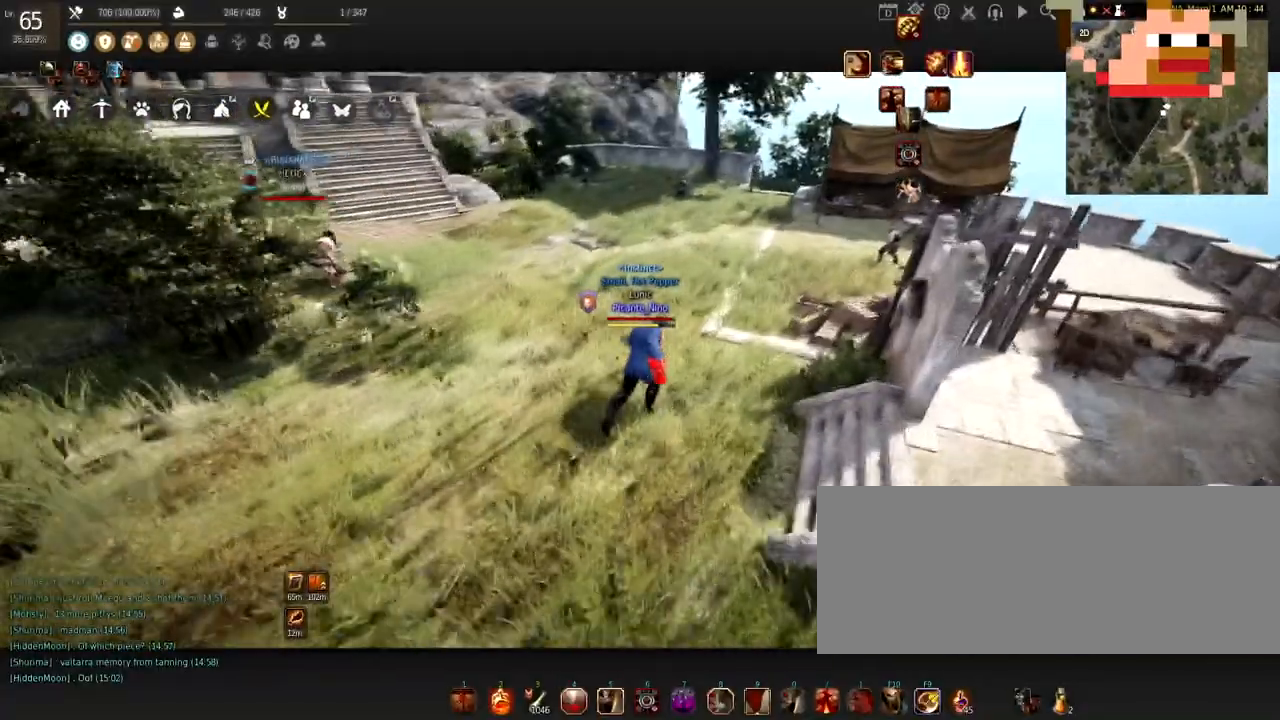
{"keys": [], "mouse": [], "events": [[451, "w", "up"]]}